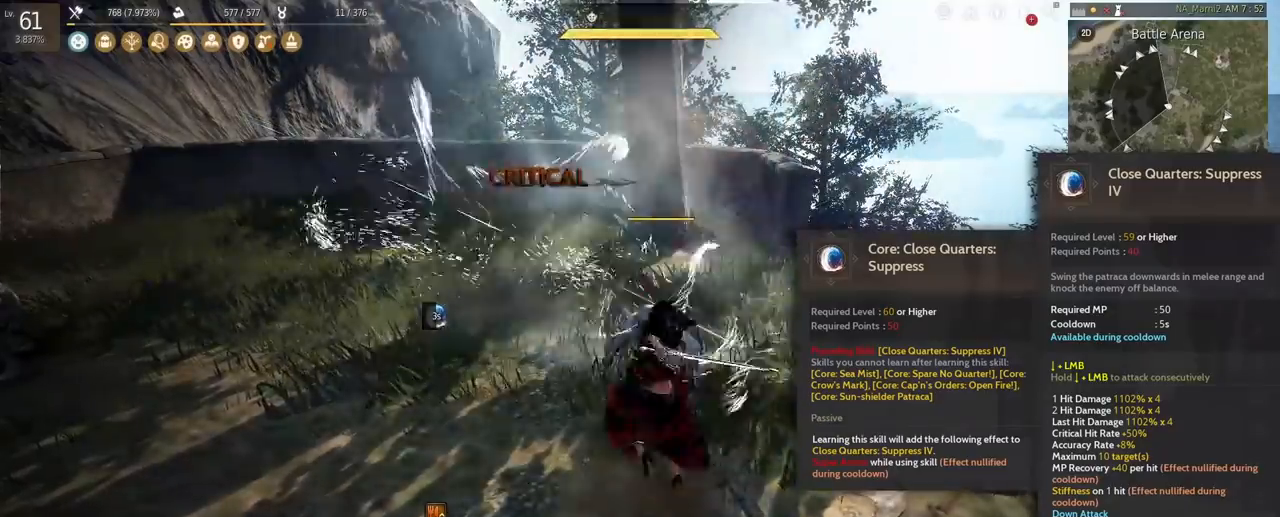
Gameplay with keyboard and mouse; each line is a JSON object with the keys and mouse buttons held at the frame after it. "events" lists presses ("down") and releases ("up") of "a", "c", "d", "e", "f", "q", "s", "shift", "space", "tab", "w", "mouse_left" and "mouse_right" between this image and that frame as [ms after this image, input, new state], when the widget could be followed in between. "mouse_left", "mouse_right" = the "left", "right" buttons of the "mouse" list. No other keys are recorded. Mouse movement is not recorded.
{"keys": [], "mouse": [], "events": [[250, "mouse_left", "up"], [250, "s", "up"]]}
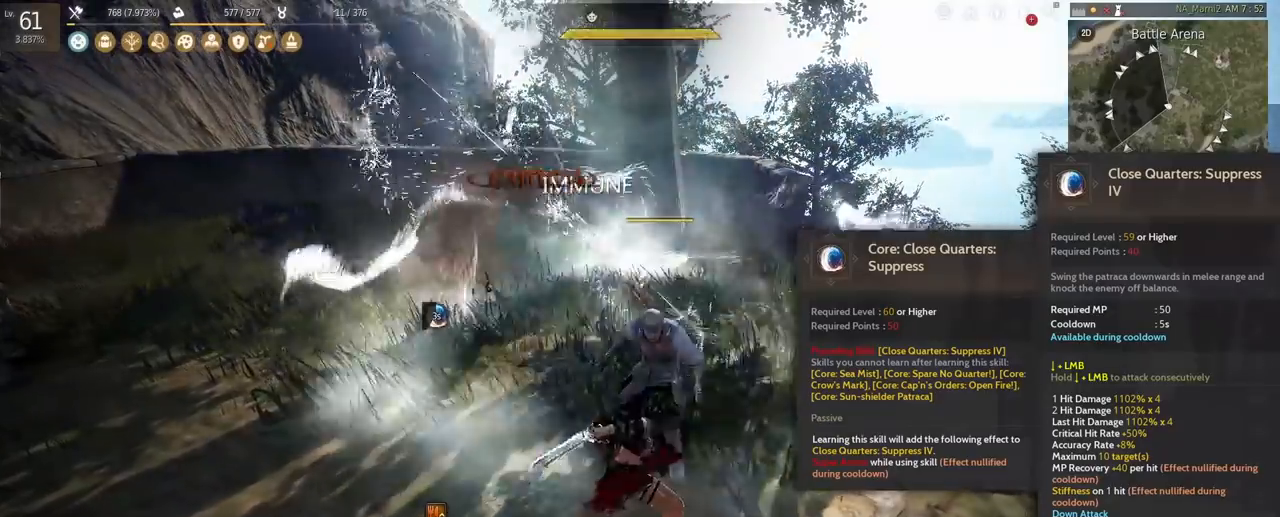
{"keys": [], "mouse": [], "events": []}
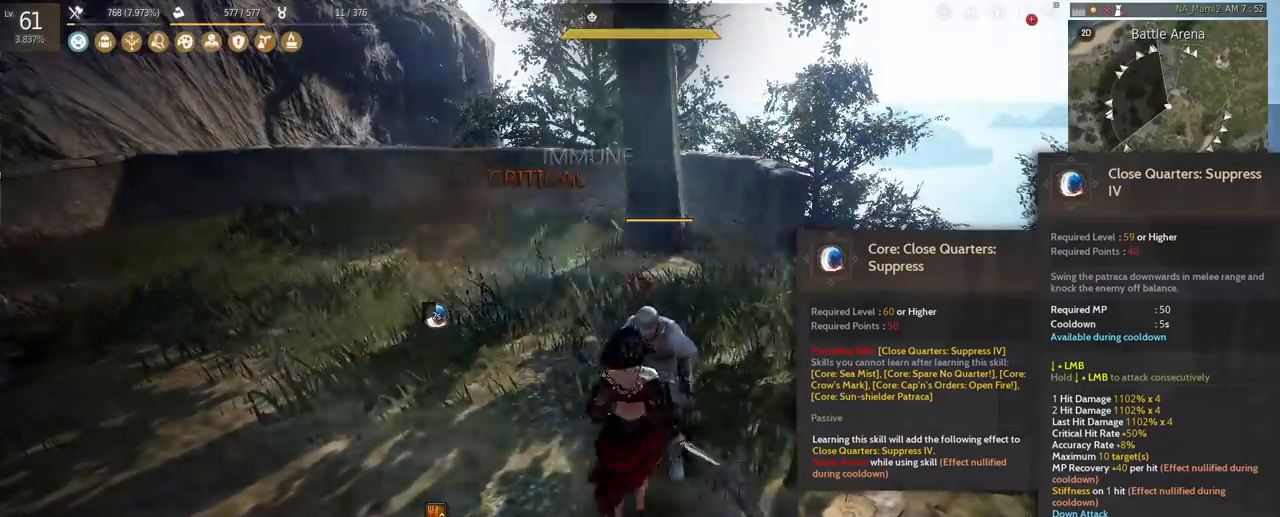
{"keys": [], "mouse": [], "events": []}
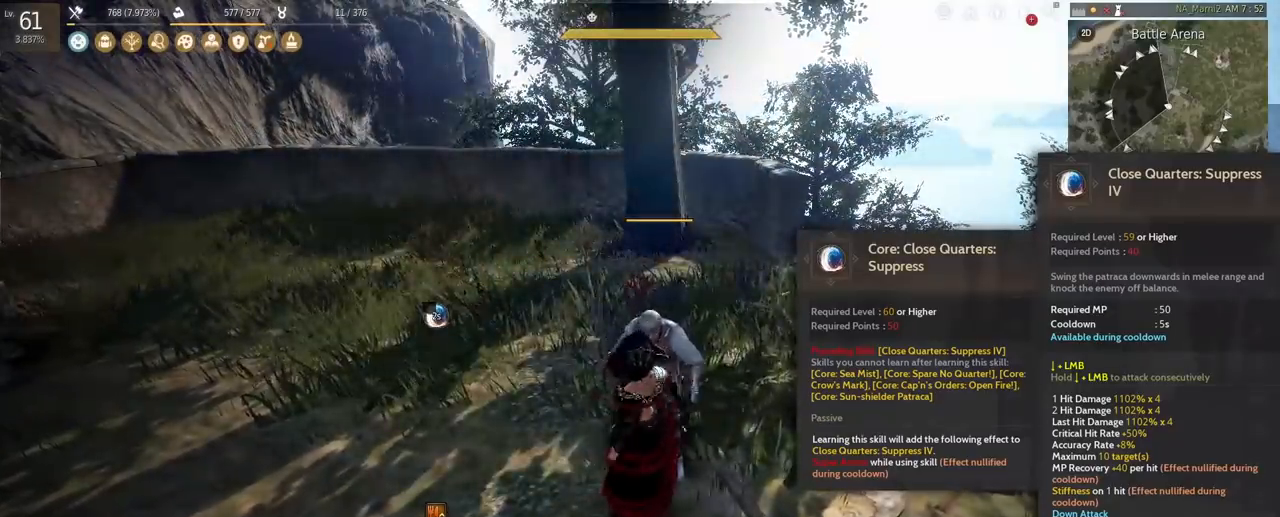
{"keys": [], "mouse": [], "events": []}
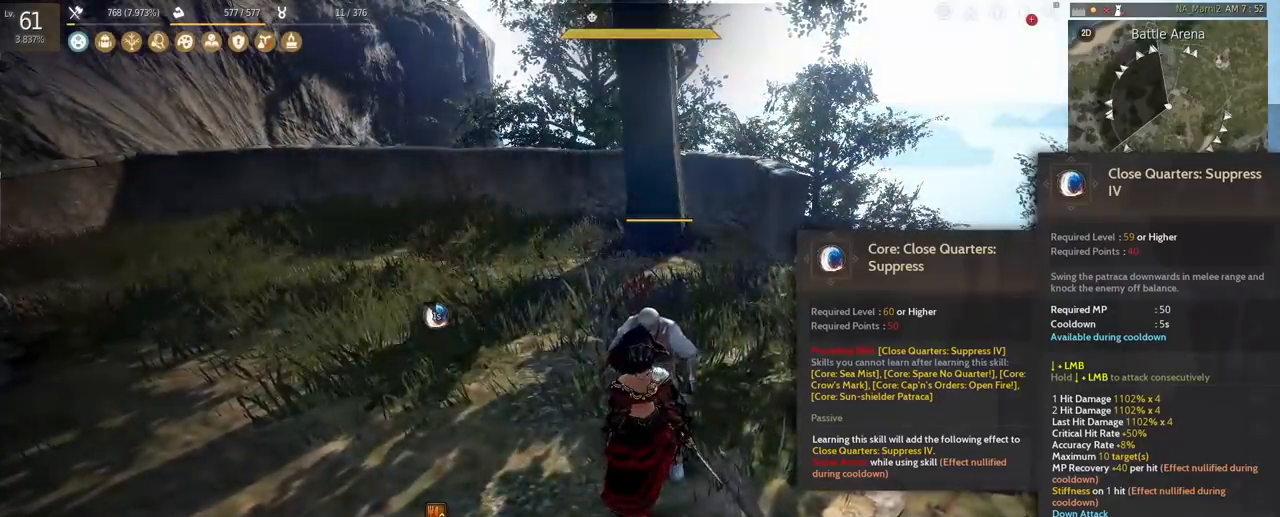
{"keys": ["s"], "mouse": ["left"], "events": [[500, "mouse_left", "down"], [500, "s", "down"]]}
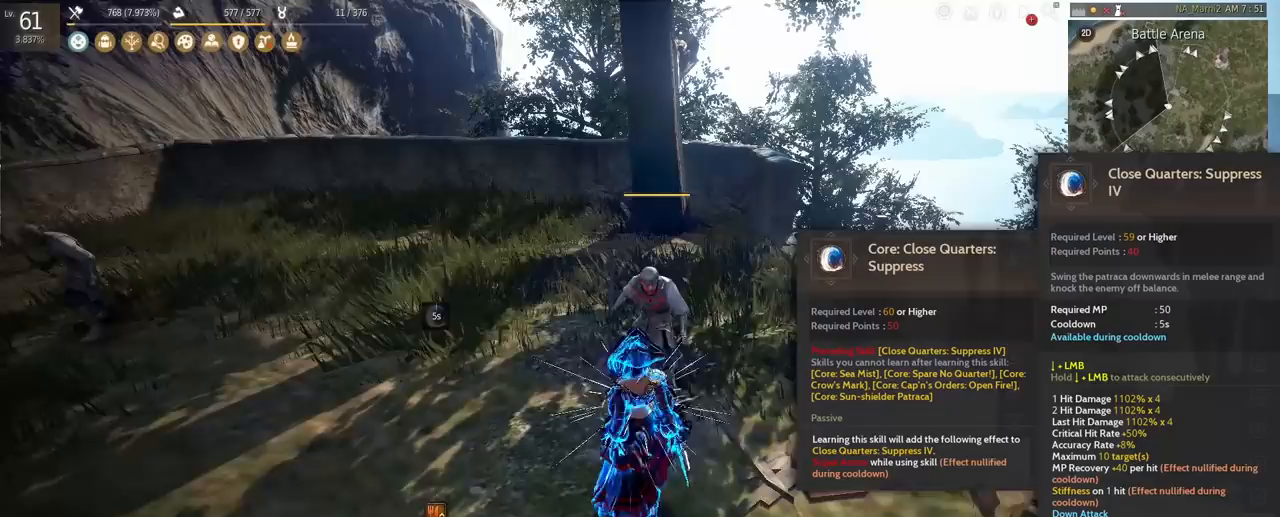
{"keys": ["s"], "mouse": ["left"], "events": []}
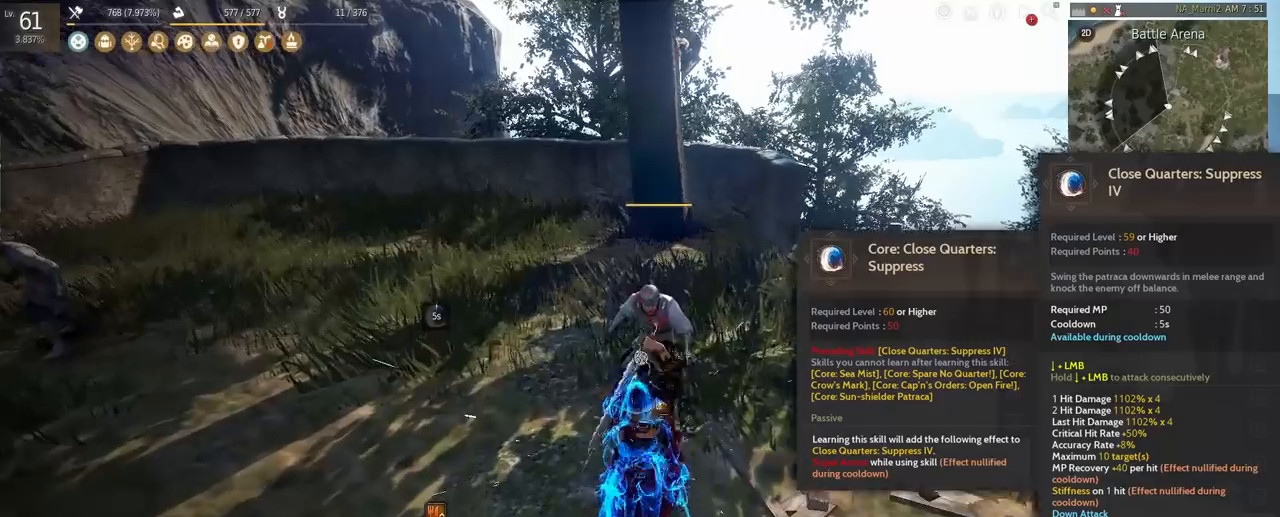
{"keys": ["s"], "mouse": ["left"], "events": []}
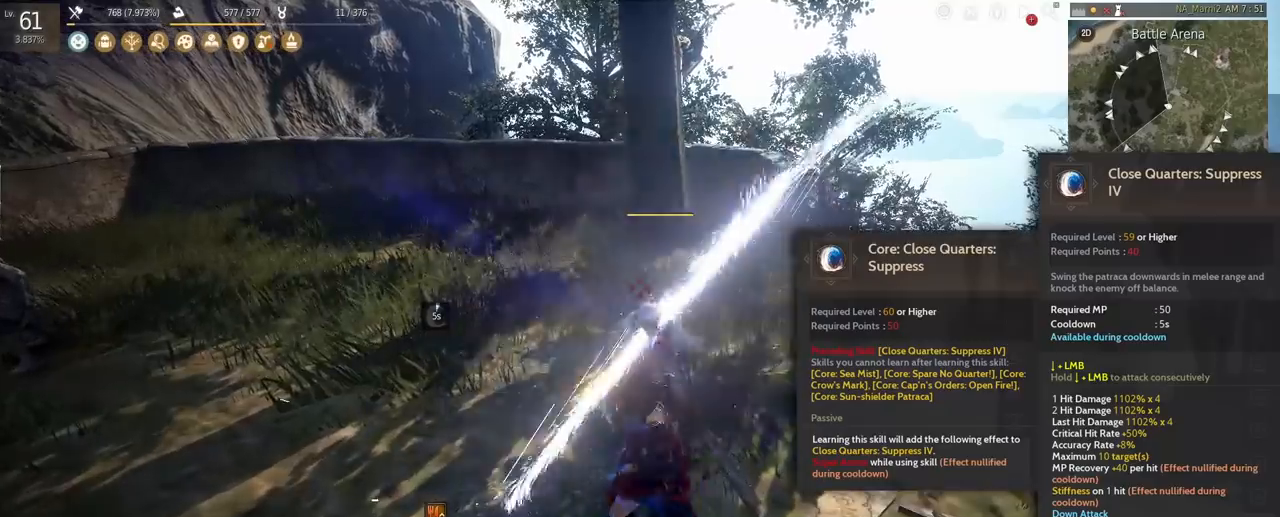
{"keys": ["s"], "mouse": ["left"], "events": []}
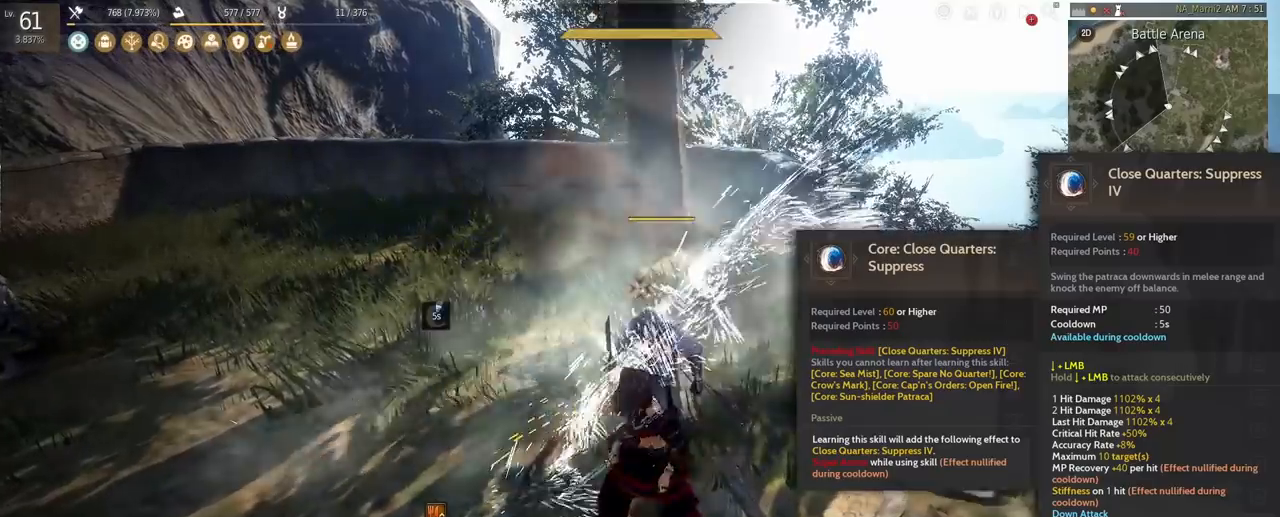
{"keys": ["s"], "mouse": ["left"], "events": []}
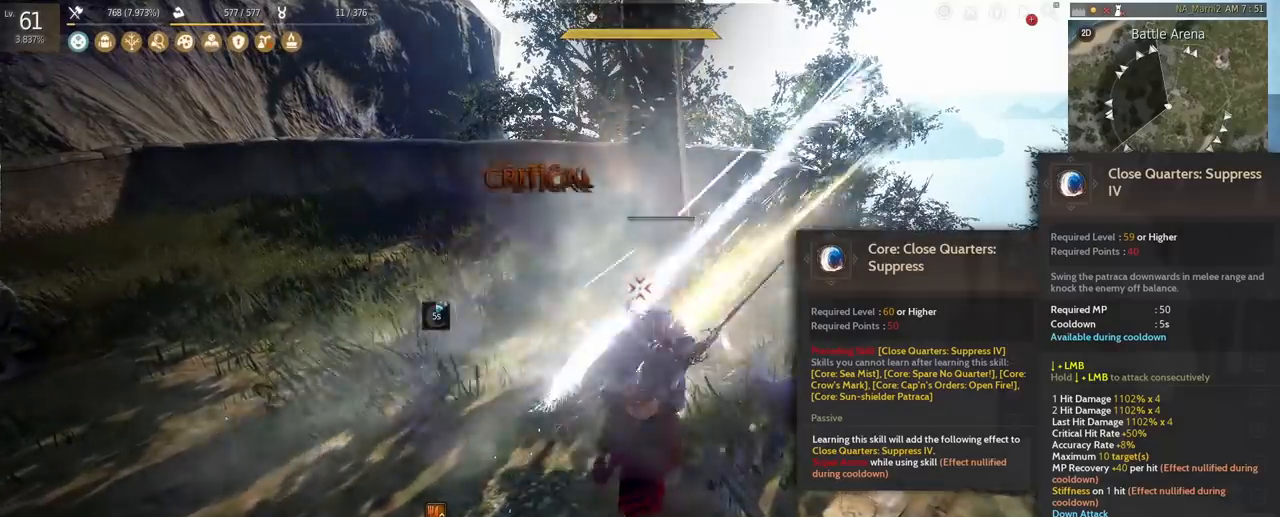
{"keys": ["s"], "mouse": ["left"], "events": []}
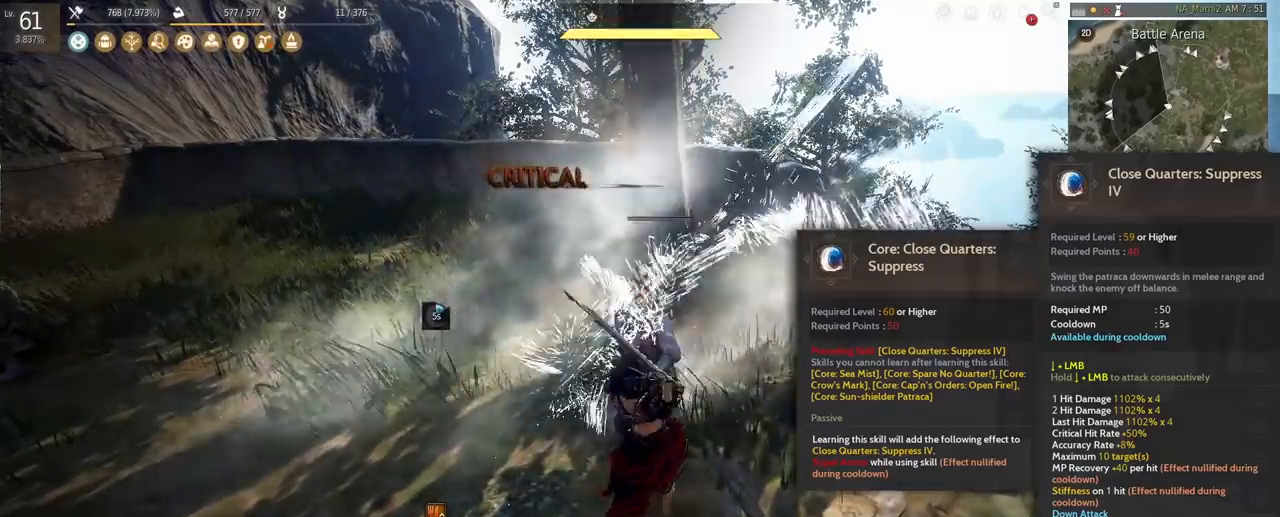
{"keys": ["s"], "mouse": ["left"], "events": []}
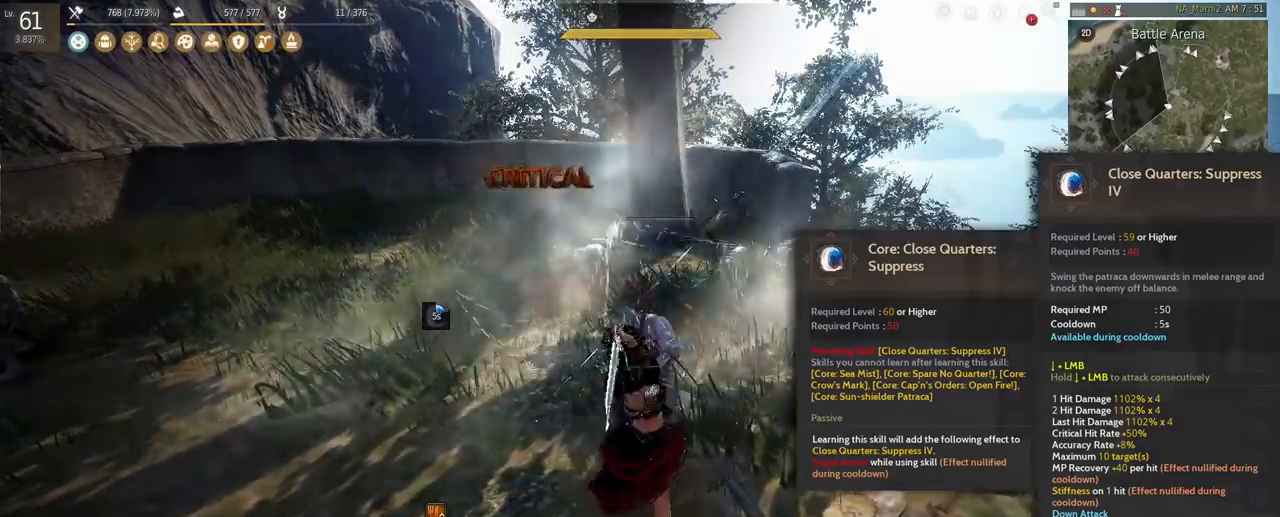
{"keys": ["s"], "mouse": ["left"], "events": []}
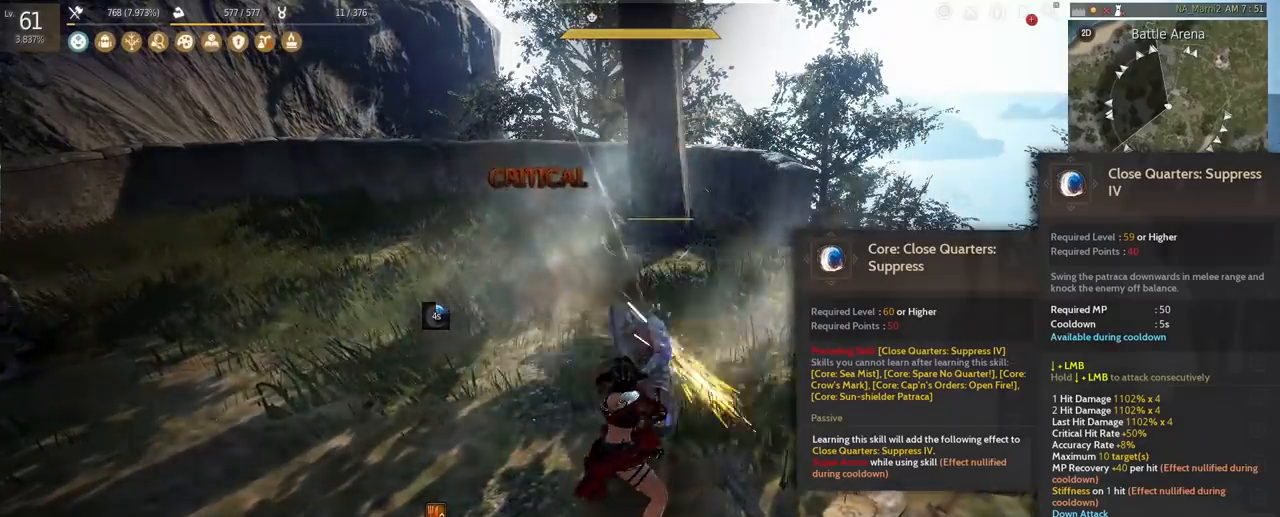
{"keys": ["s"], "mouse": ["left"], "events": []}
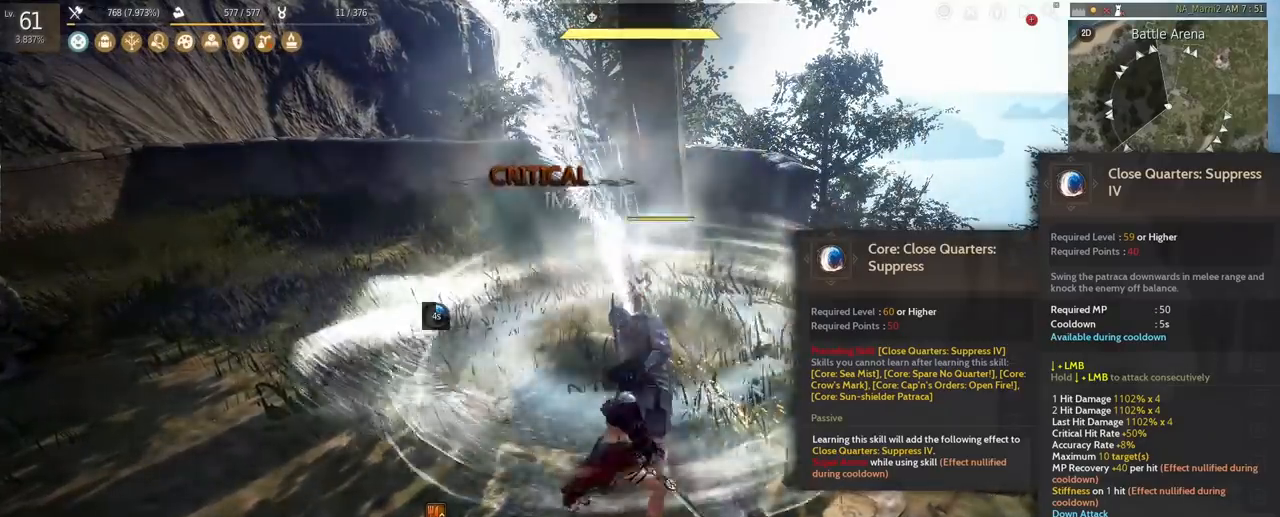
{"keys": ["s"], "mouse": ["left"], "events": []}
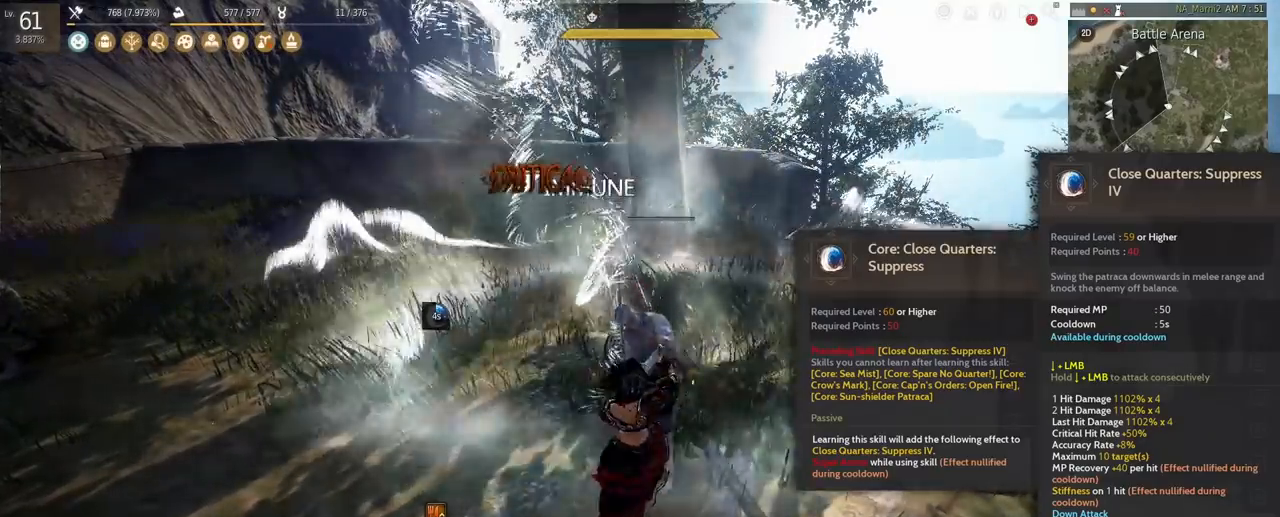
{"keys": ["s"], "mouse": ["left"], "events": []}
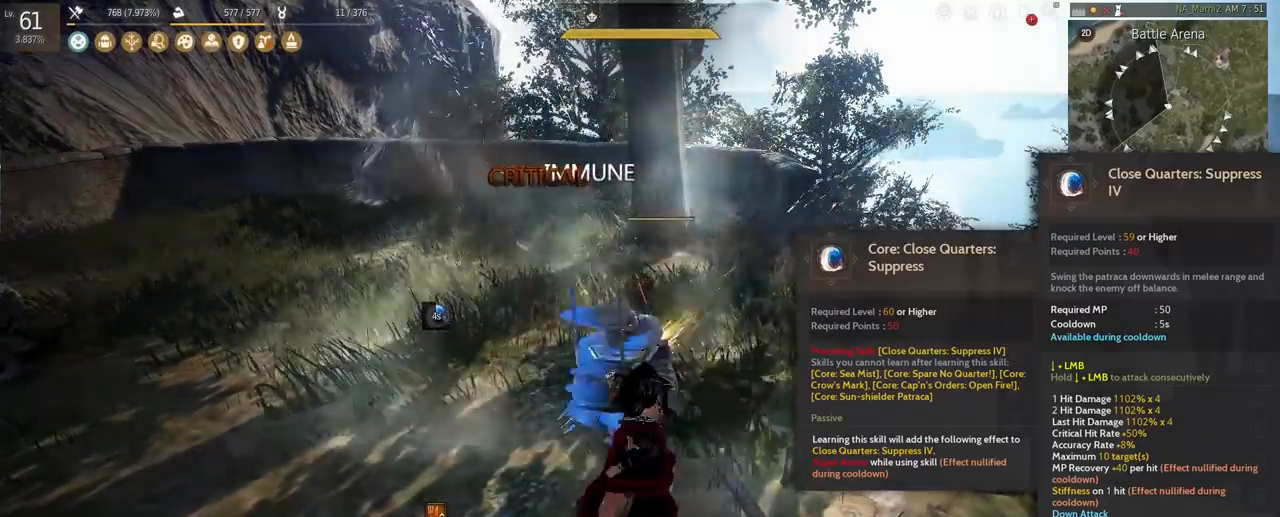
{"keys": ["s"], "mouse": ["left"], "events": []}
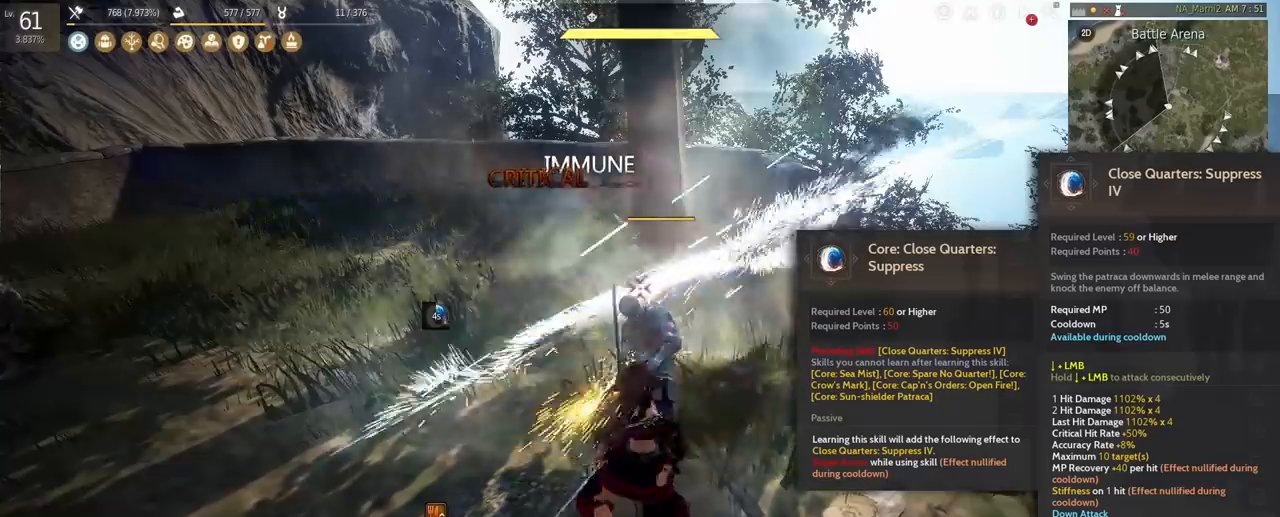
{"keys": ["s"], "mouse": ["left"], "events": []}
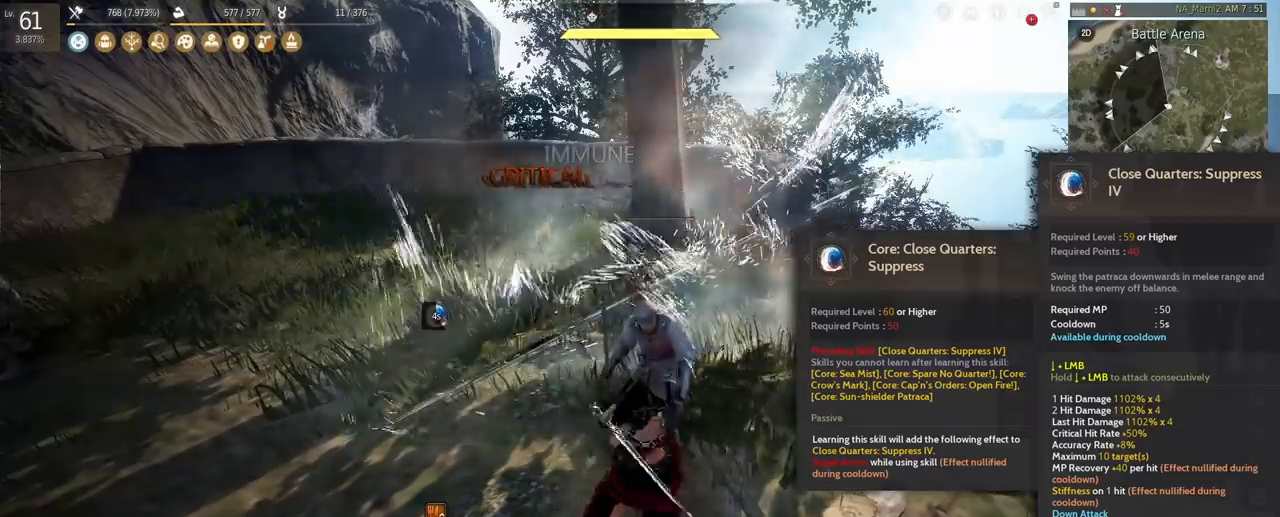
{"keys": ["s"], "mouse": ["left"], "events": []}
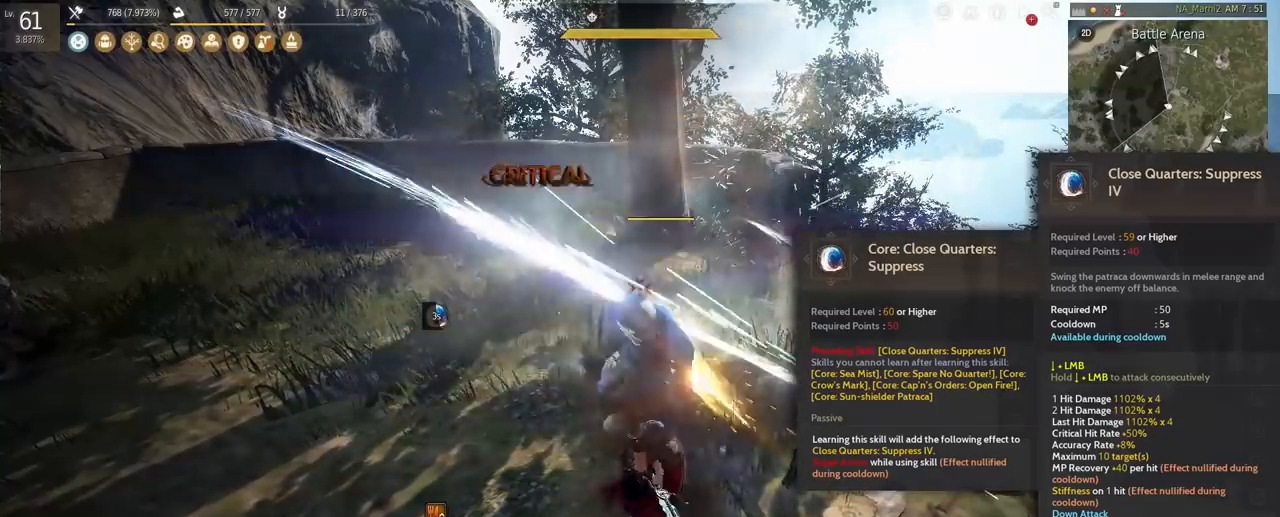
{"keys": ["s"], "mouse": ["left"], "events": []}
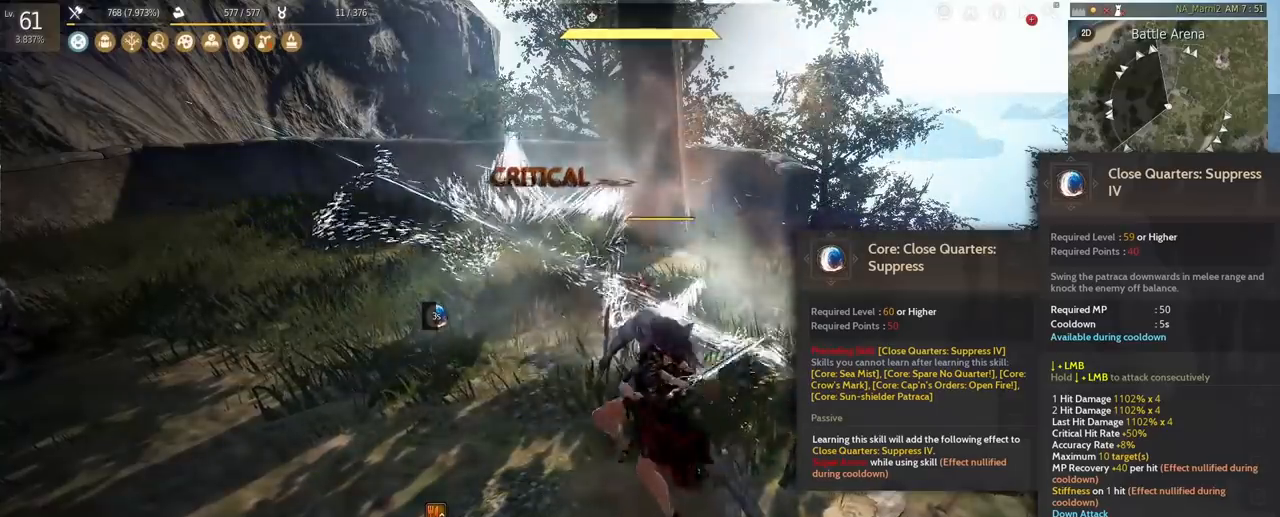
{"keys": ["s"], "mouse": ["left"], "events": []}
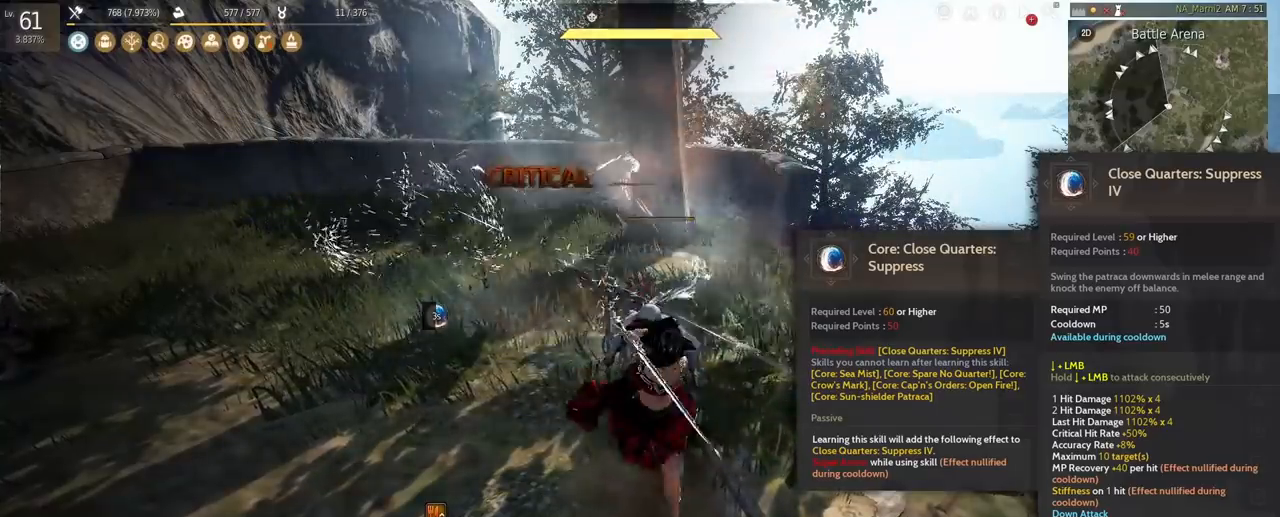
{"keys": ["s"], "mouse": ["left"], "events": []}
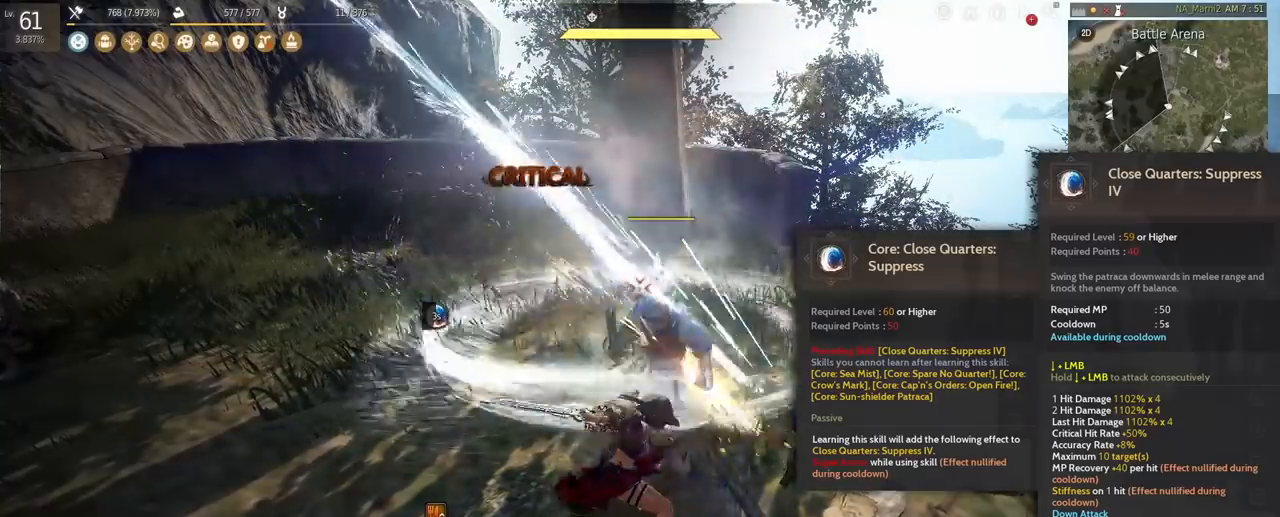
{"keys": ["s"], "mouse": ["left"], "events": []}
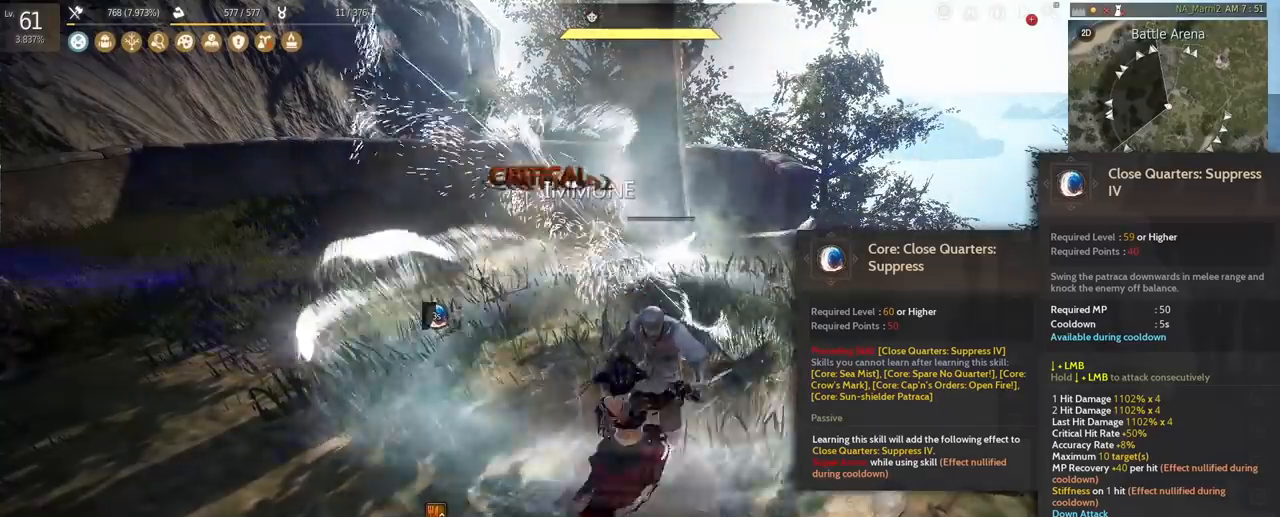
{"keys": [], "mouse": [], "events": [[375, "mouse_left", "up"], [375, "s", "up"]]}
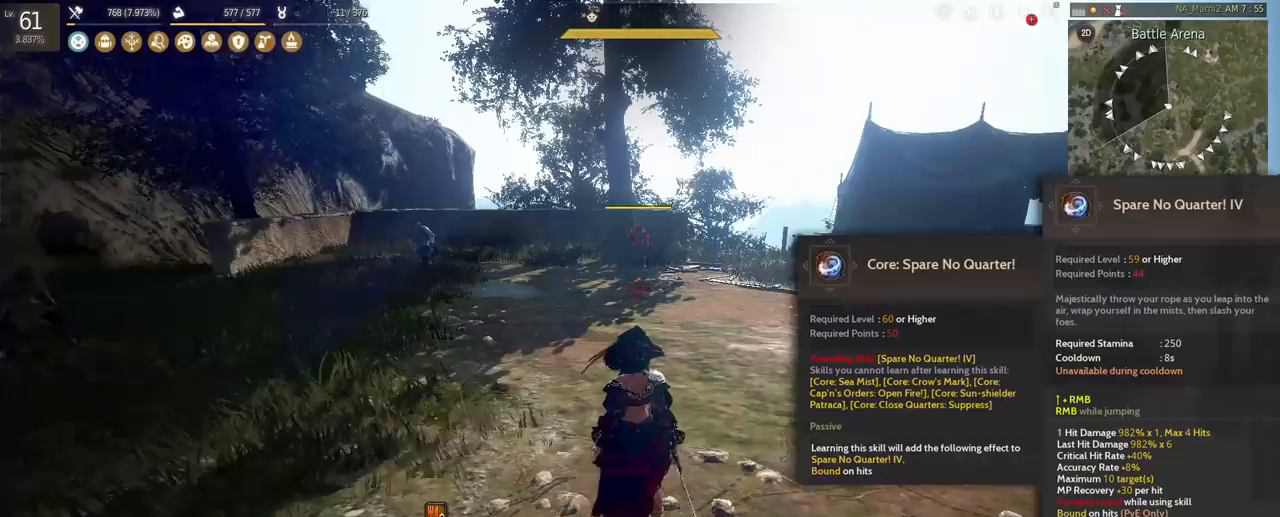
{"keys": [], "mouse": [], "events": []}
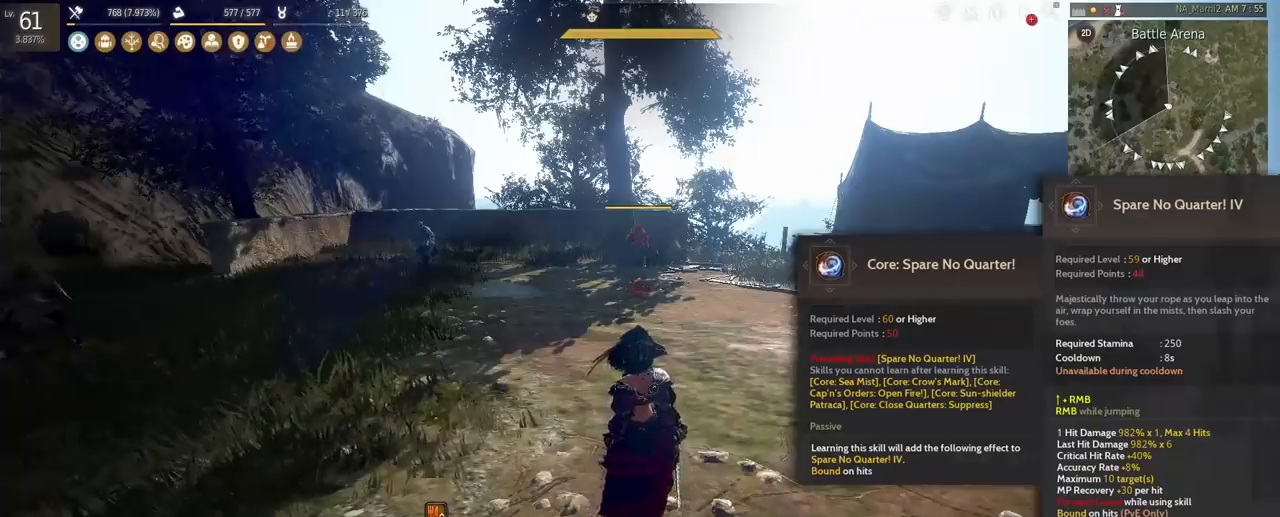
{"keys": ["w"], "mouse": ["right"], "events": [[125, "w", "down"], [167, "mouse_right", "down"]]}
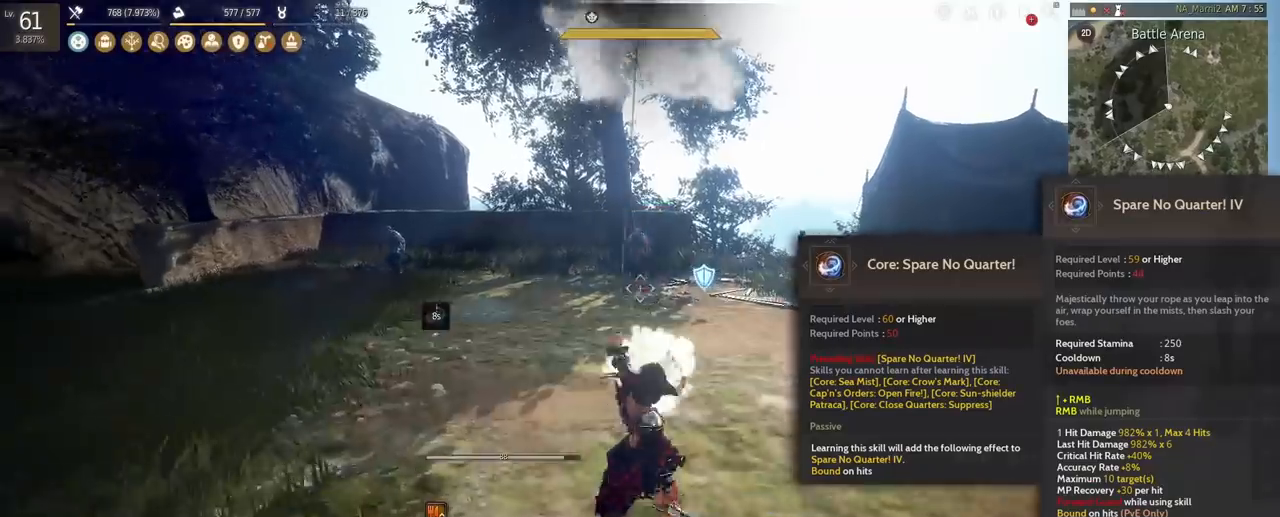
{"keys": ["w"], "mouse": ["right"], "events": []}
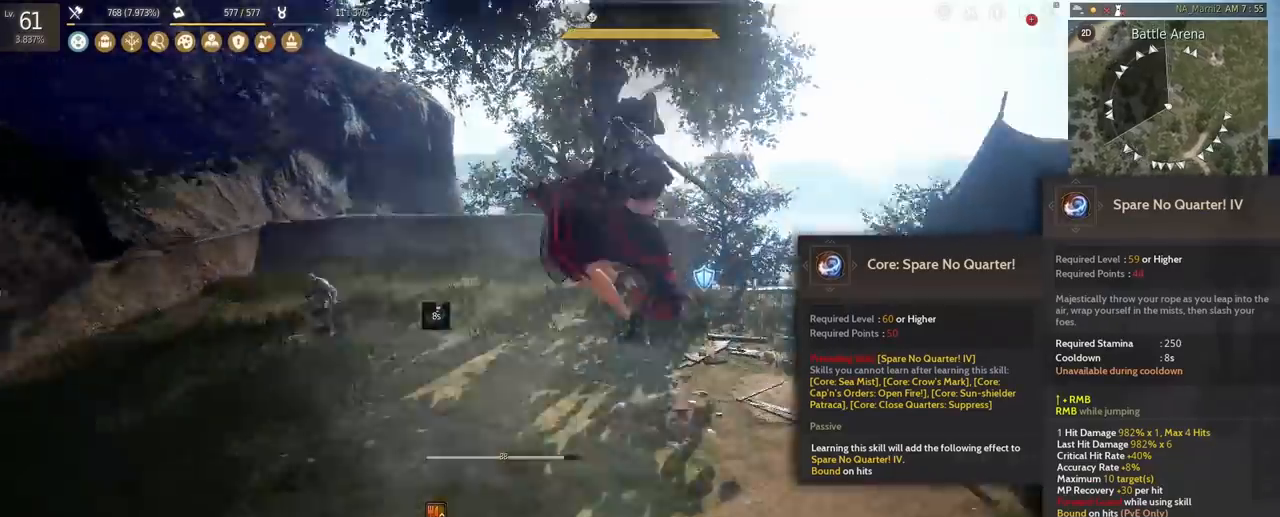
{"keys": [], "mouse": [], "events": [[208, "w", "up"], [458, "mouse_right", "up"]]}
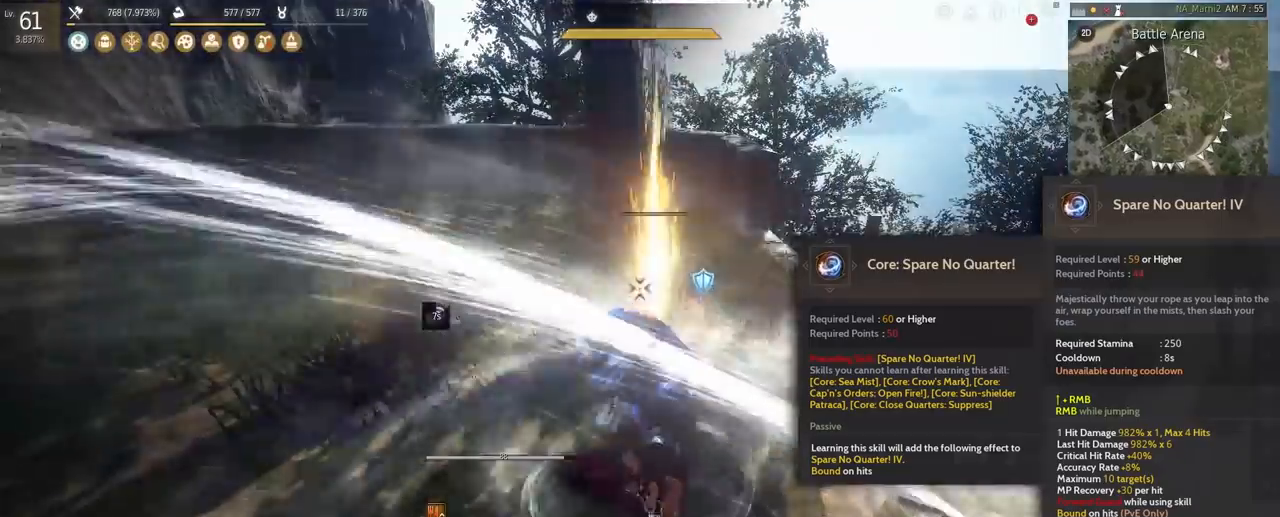
{"keys": [], "mouse": [], "events": []}